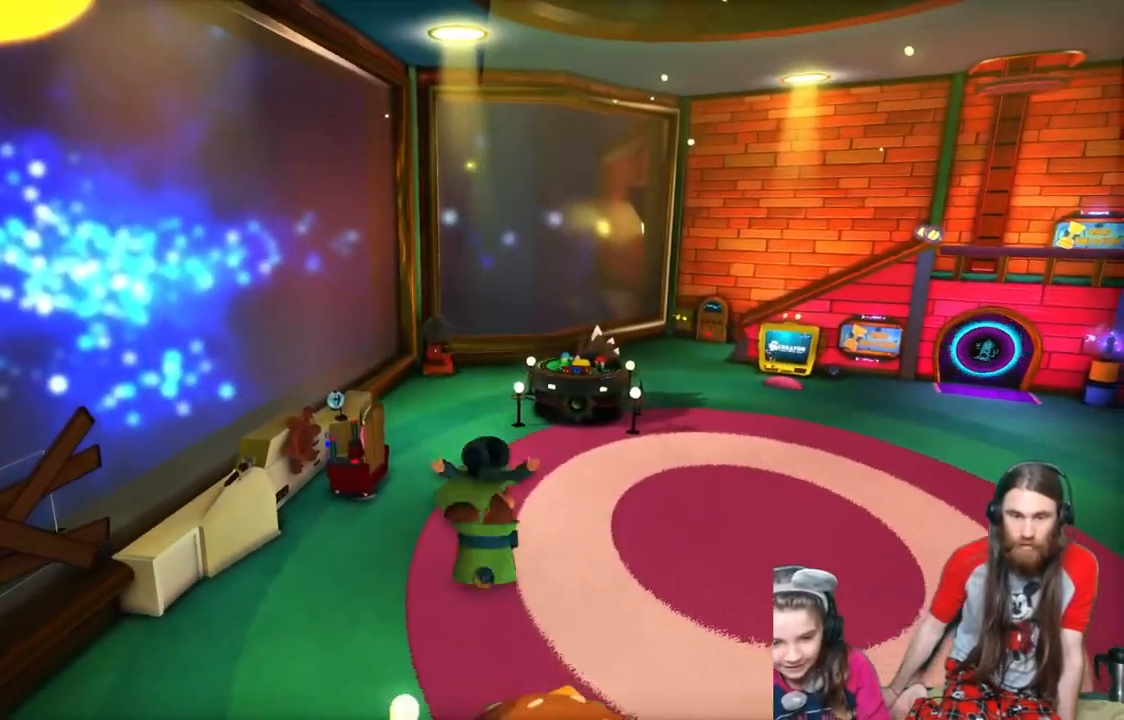
Gameplay with a controller (Xbox layout); each line is a JSON object with the inputs held at the frame after it. "events" lists button and stick changes between this image and that frame as [ms after this image, input, new state], when the widget could be followed in between.
{"buttons": [], "left_stick": "center", "right_stick": "center", "events": []}
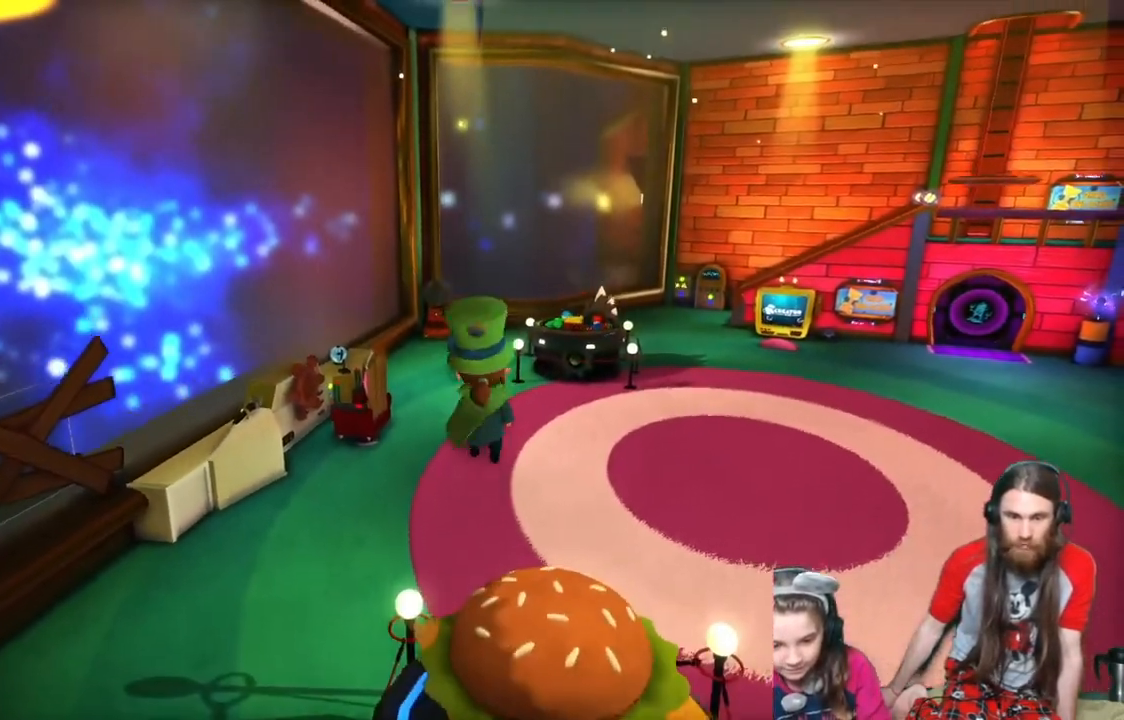
{"buttons": [], "left_stick": "center", "right_stick": "center"}
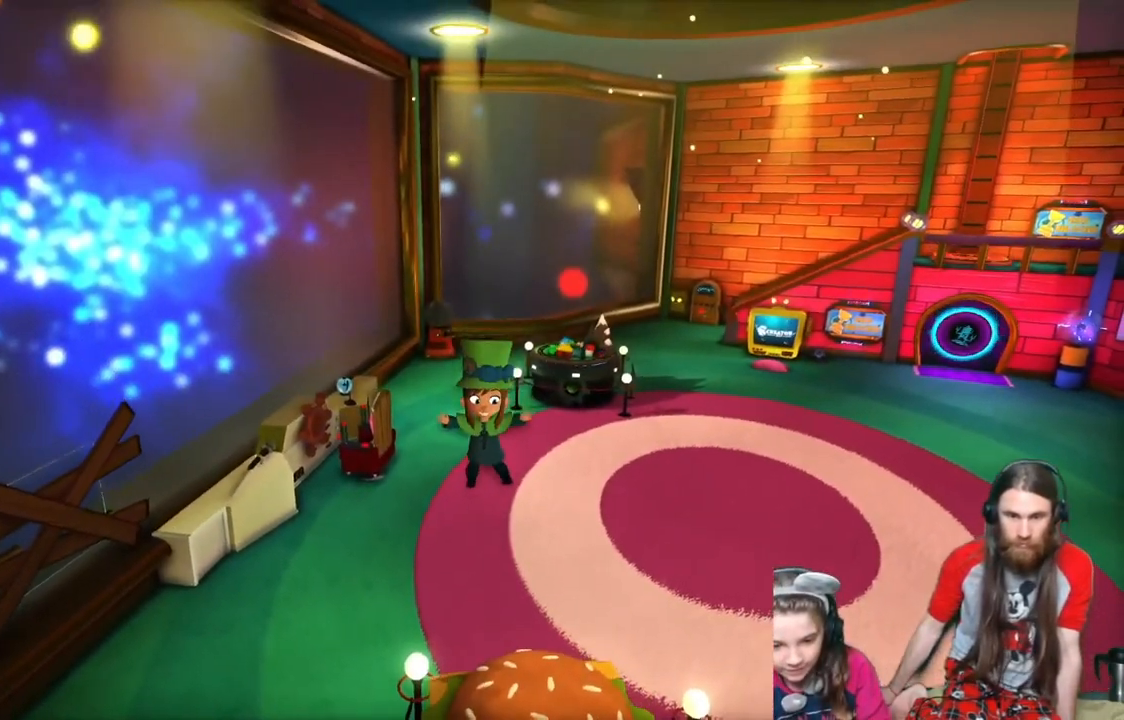
{"buttons": [], "left_stick": "center", "right_stick": "center", "events": [[150, "right_stick", "down"], [367, "right_stick", "center"]]}
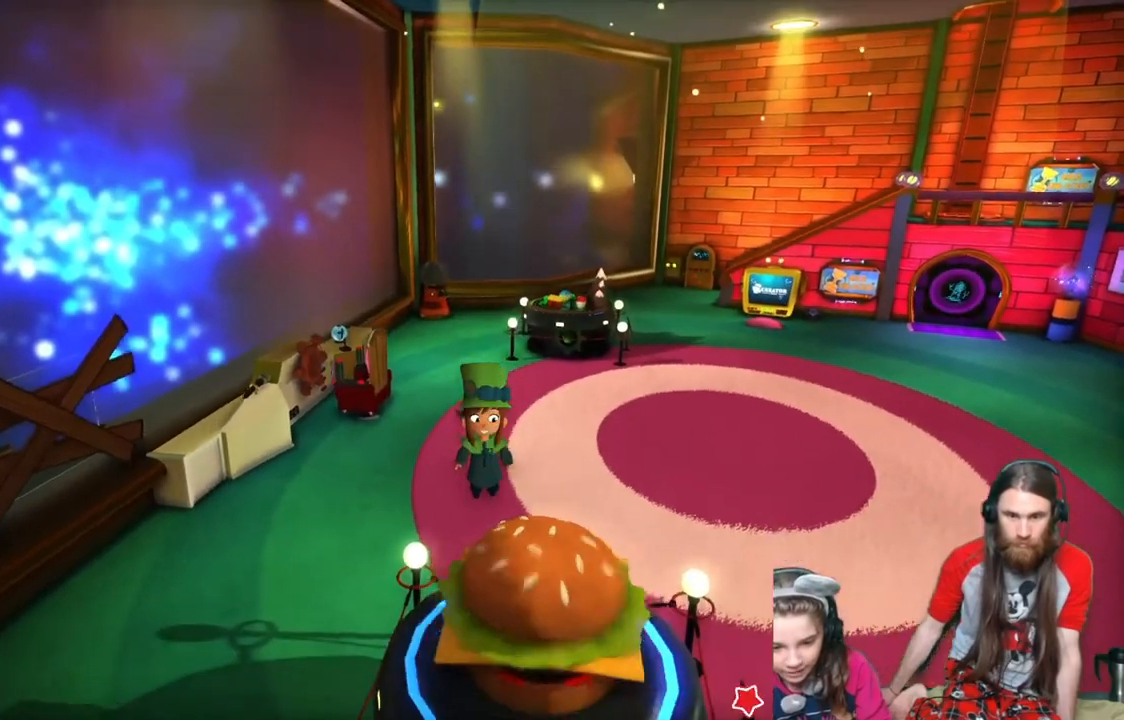
{"buttons": [], "left_stick": "center", "right_stick": "down-left", "events": [[183, "right_stick", "down-left"]]}
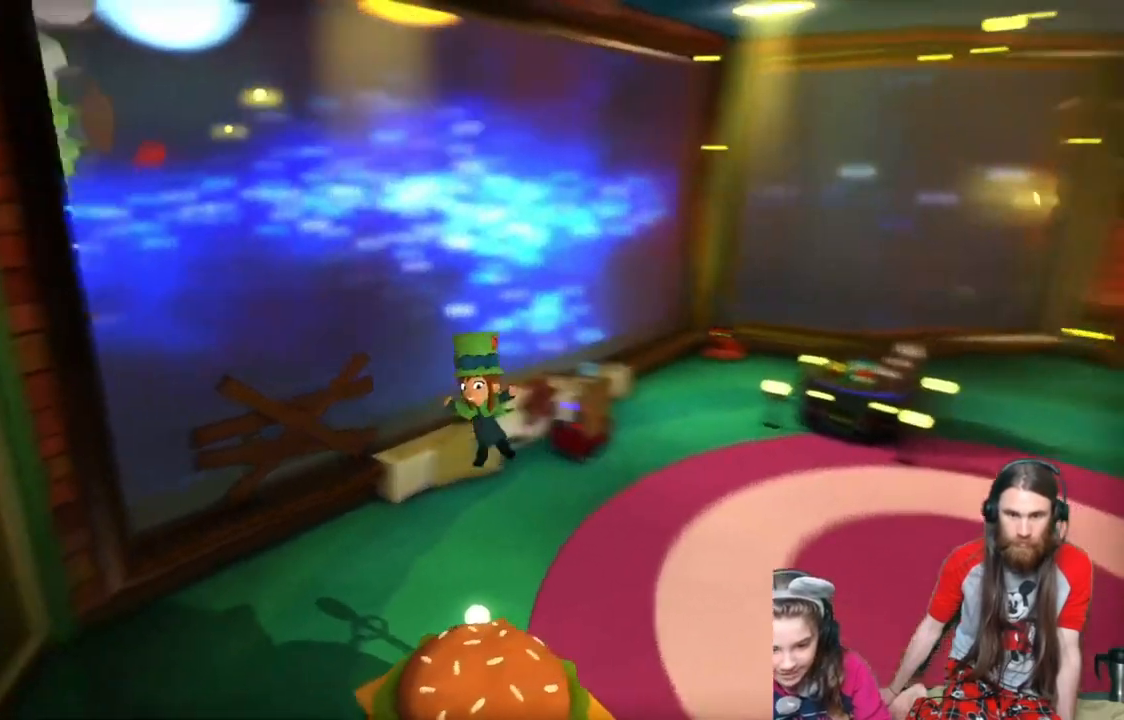
{"buttons": [], "left_stick": "center", "right_stick": "left", "events": [[50, "right_stick", "center"], [300, "right_stick", "left"]]}
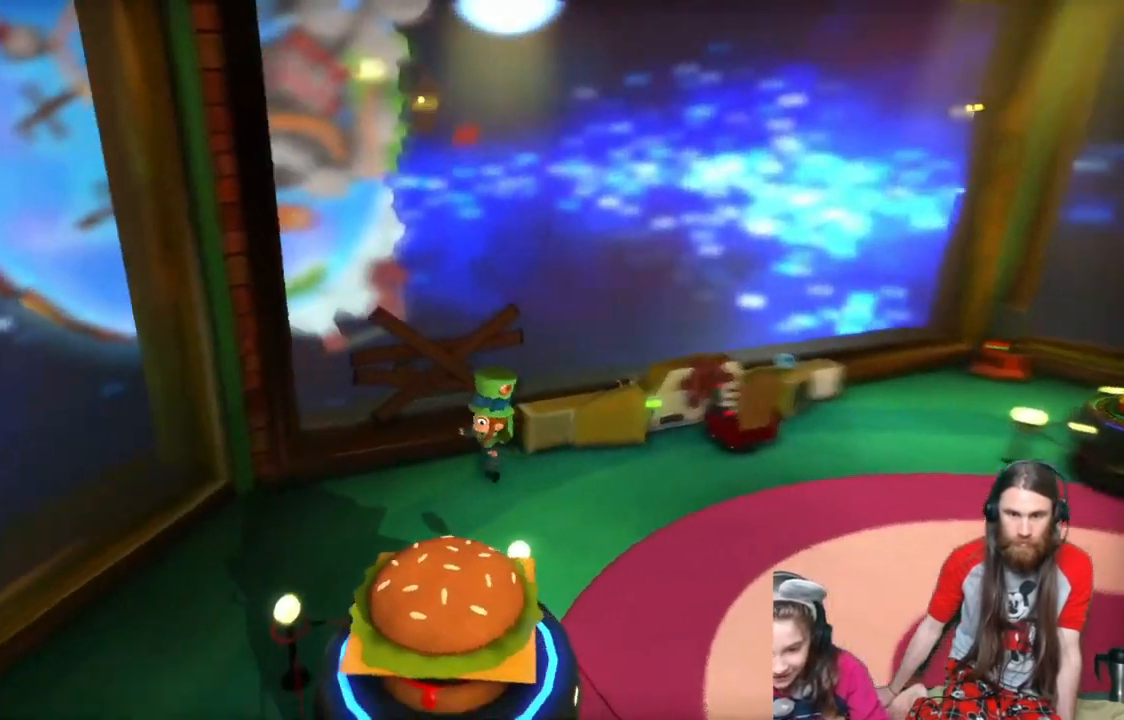
{"buttons": [], "left_stick": "center", "right_stick": "center", "events": [[183, "right_stick", "center"], [317, "left_stick", "right"], [417, "left_stick", "center"]]}
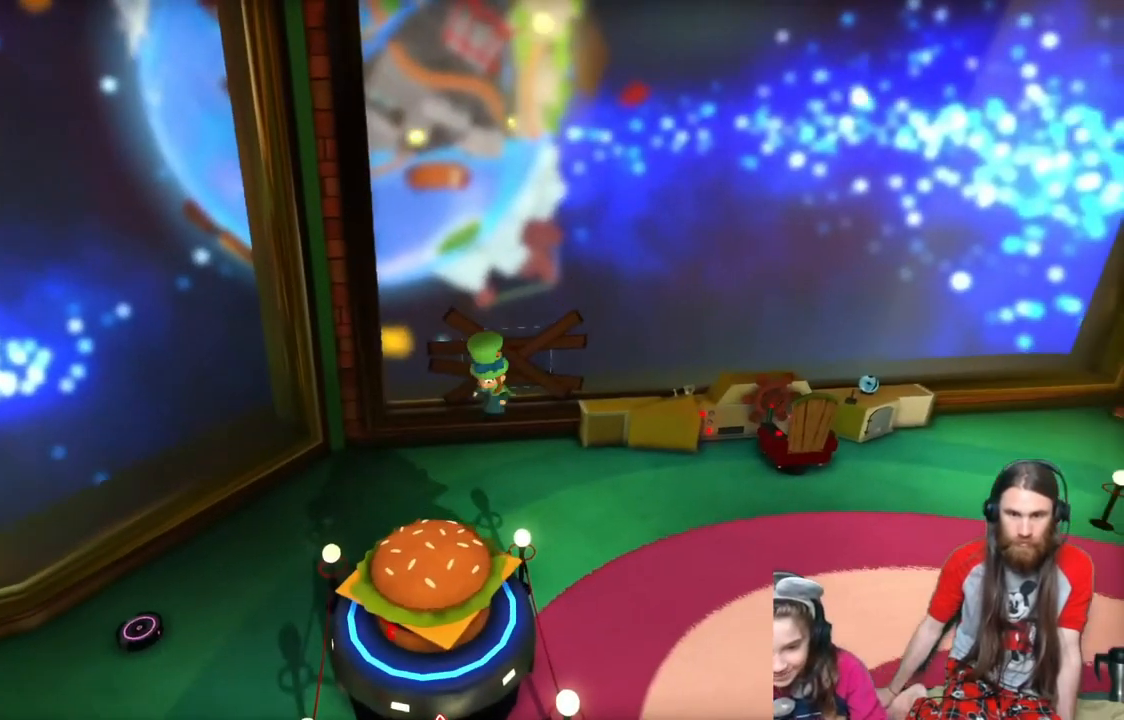
{"buttons": [], "left_stick": "left", "right_stick": "center", "events": [[384, "left_stick", "left"]]}
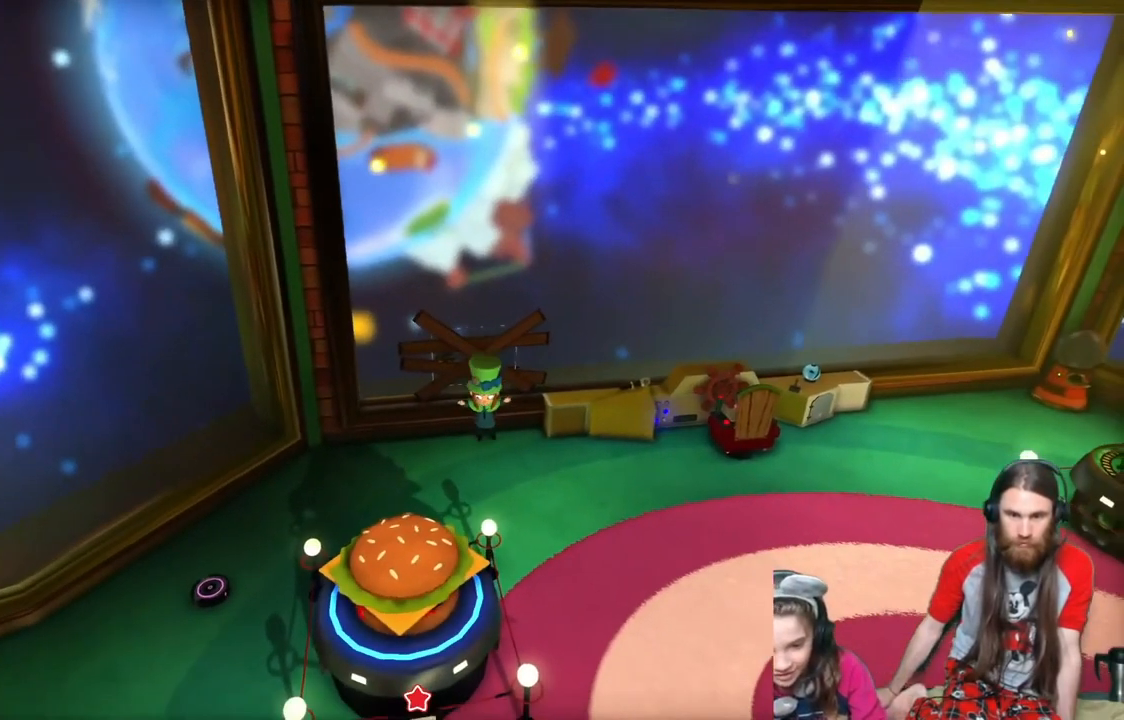
{"buttons": [], "left_stick": "center", "right_stick": "center", "events": [[33, "left_stick", "center"]]}
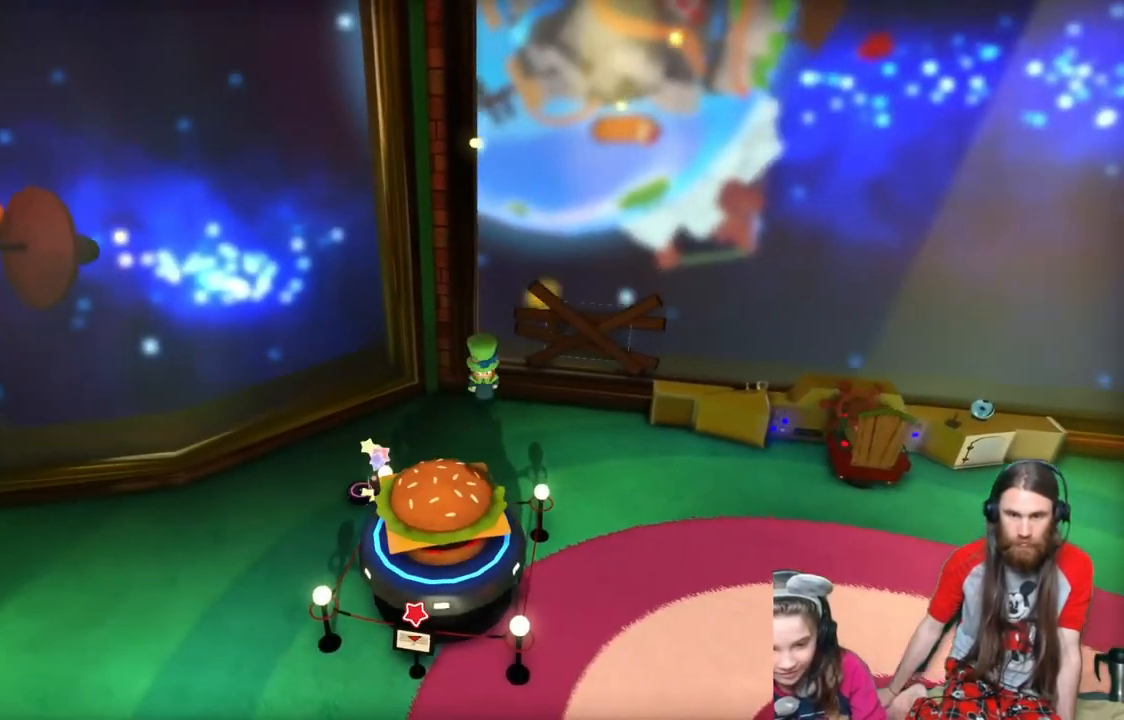
{"buttons": [], "left_stick": "center", "right_stick": "center", "events": [[367, "left_stick", "right"], [434, "left_stick", "center"]]}
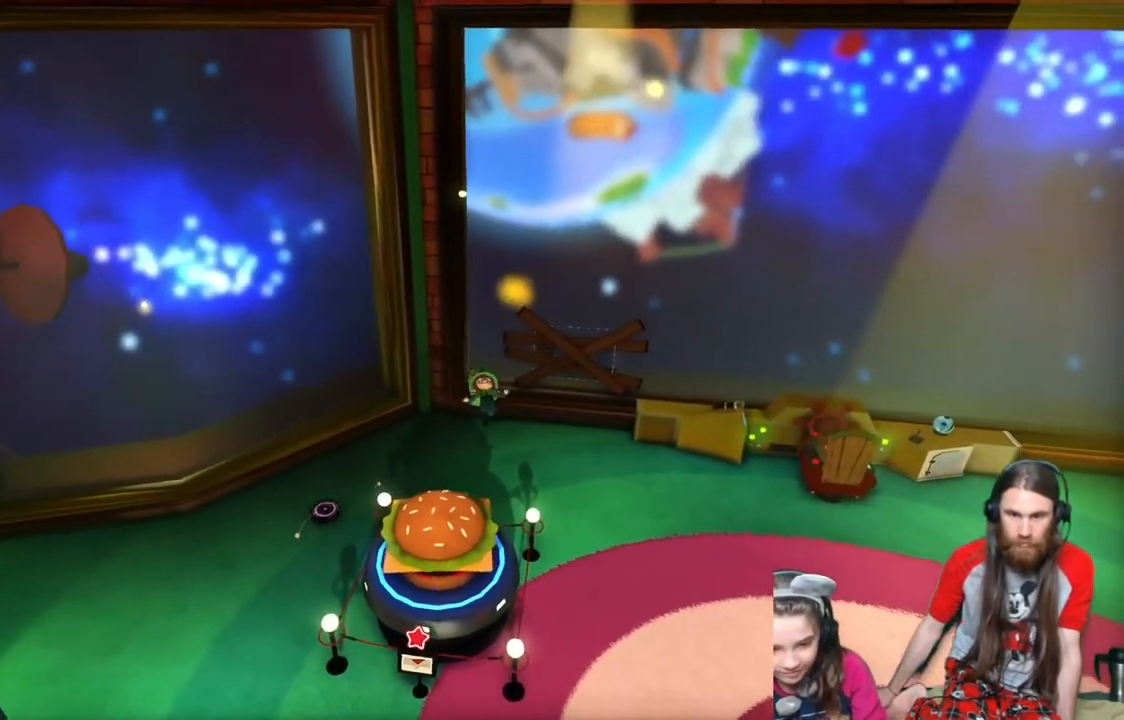
{"buttons": [], "left_stick": "center", "right_stick": "center", "events": []}
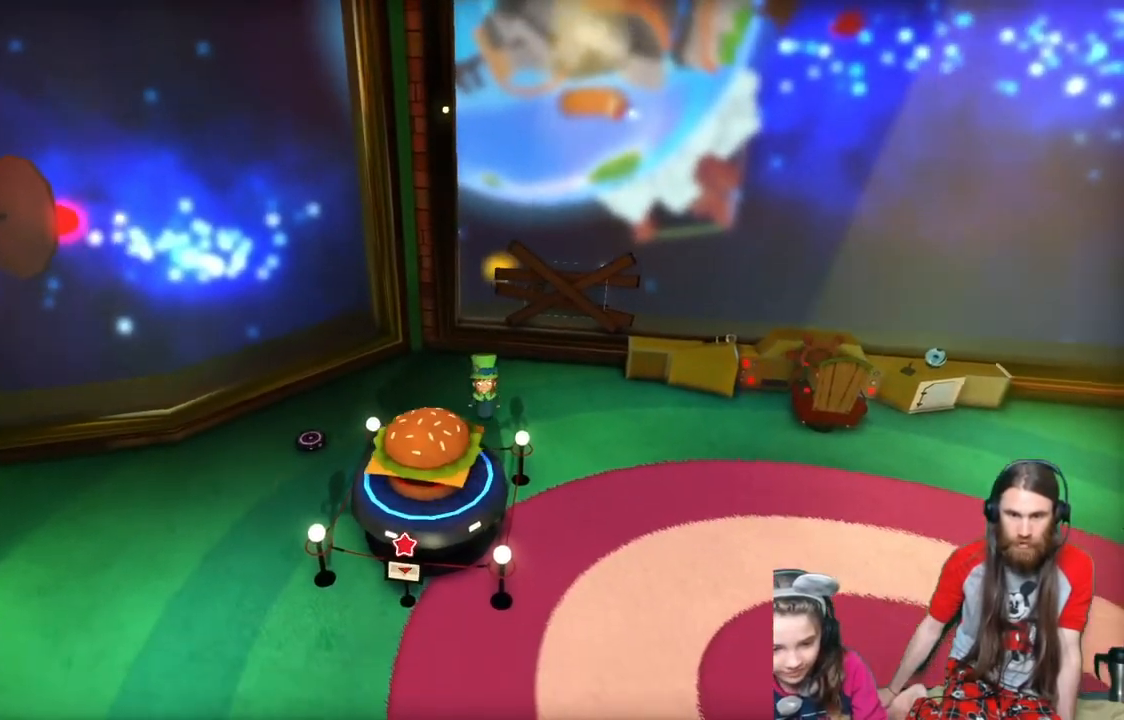
{"buttons": [], "left_stick": "center", "right_stick": "center", "events": [[134, "left_stick", "up-left"], [200, "left_stick", "center"]]}
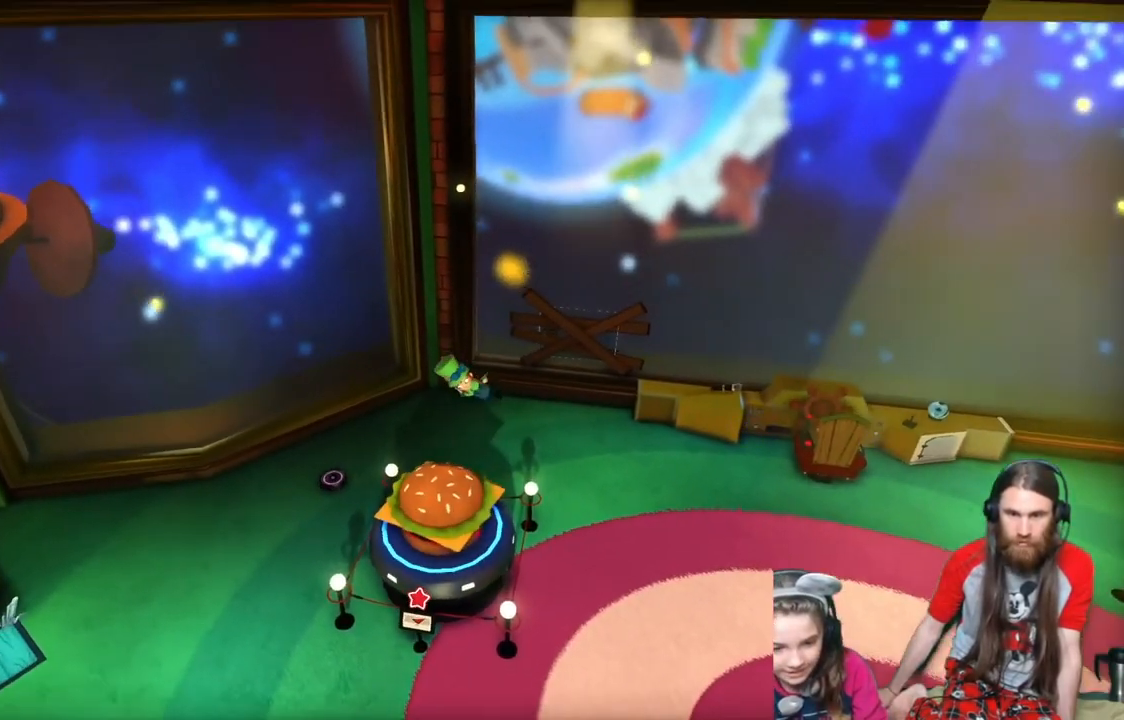
{"buttons": [], "left_stick": "center", "right_stick": "center", "events": [[250, "left_stick", "down-right"], [367, "left_stick", "center"]]}
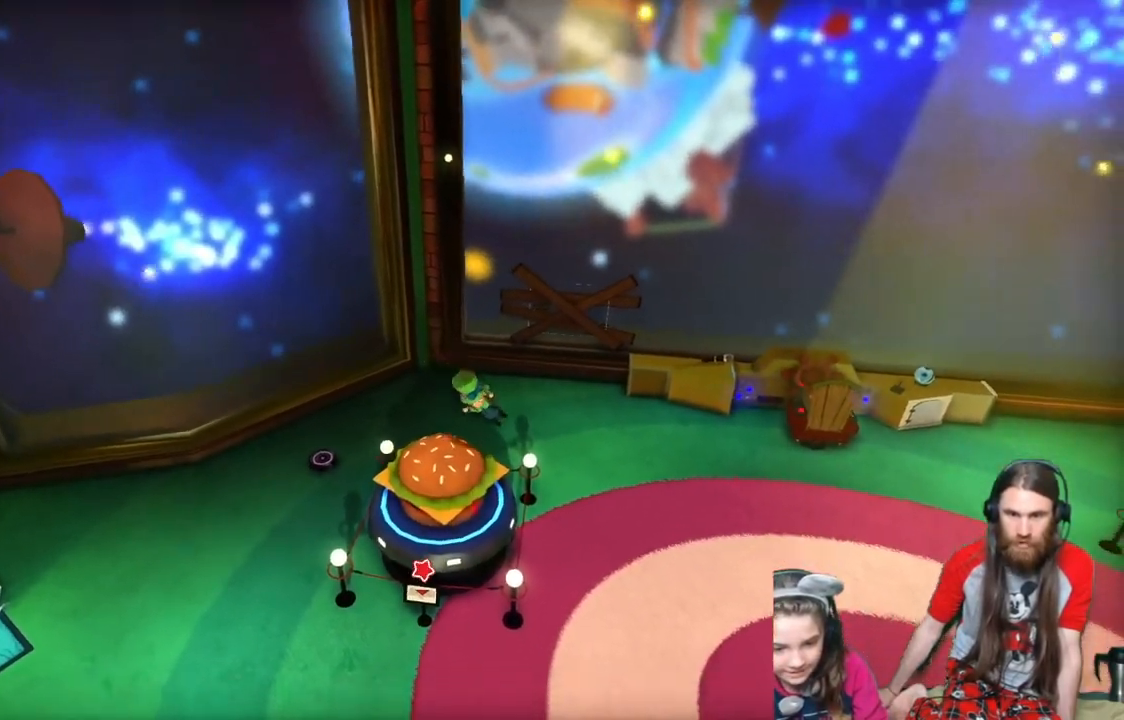
{"buttons": [], "left_stick": "center", "right_stick": "center", "events": []}
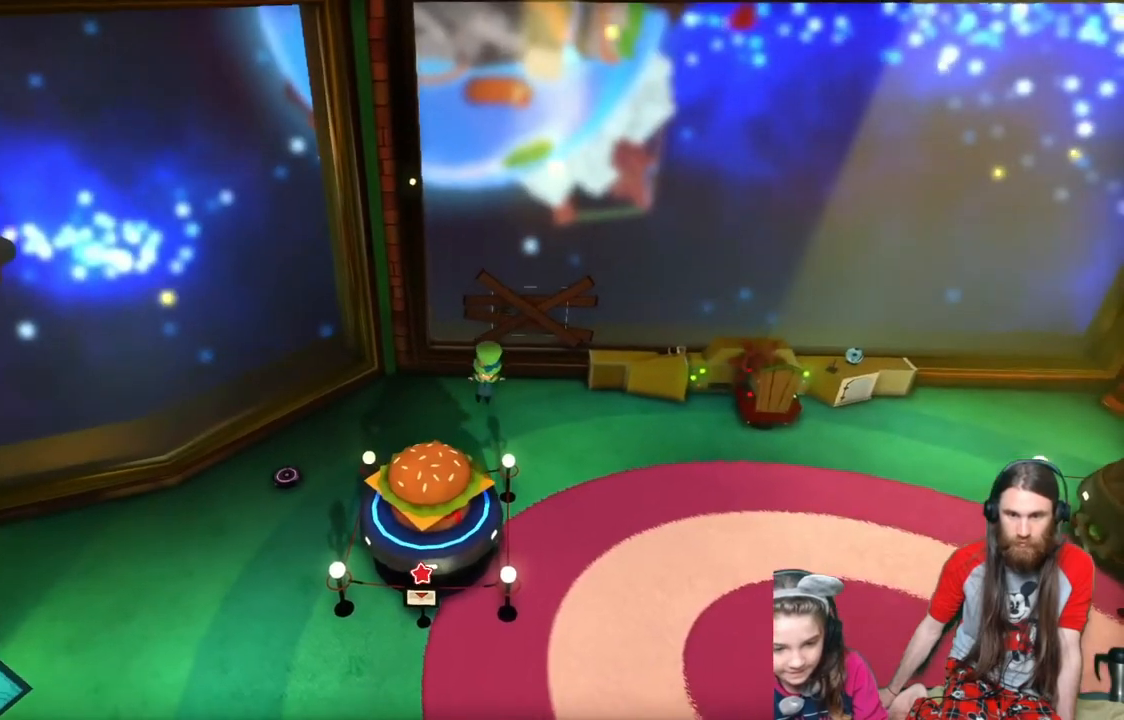
{"buttons": [], "left_stick": "down-right", "right_stick": "center", "events": [[500, "left_stick", "down-right"]]}
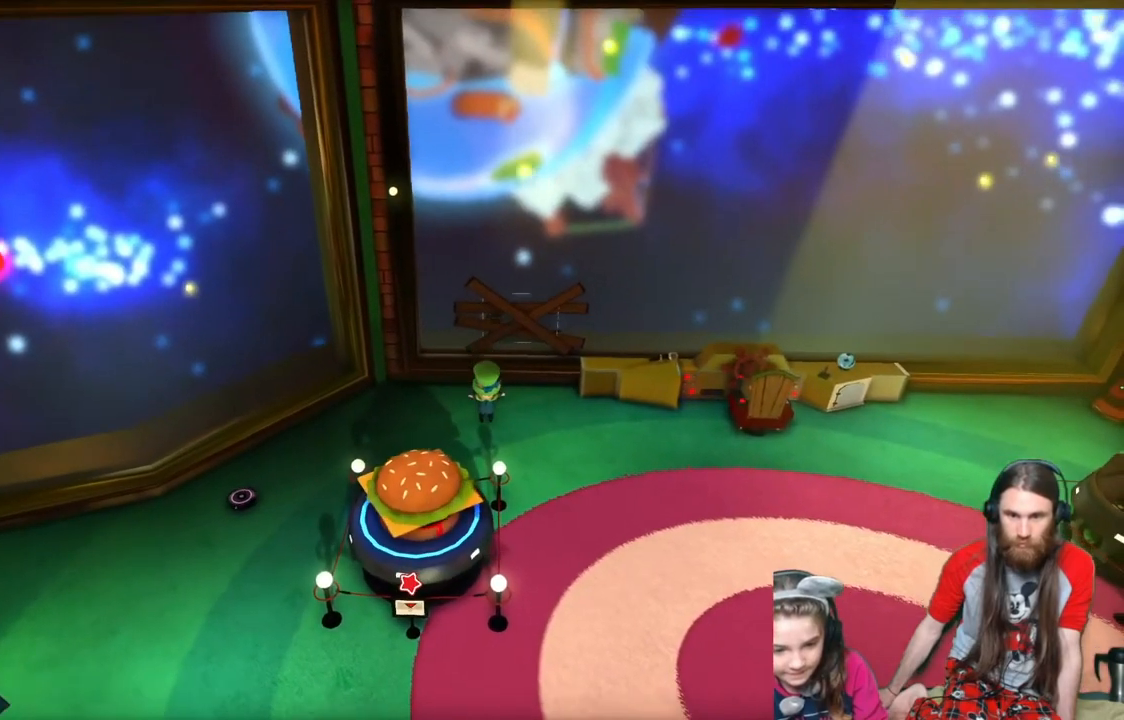
{"buttons": [], "left_stick": "center", "right_stick": "center", "events": [[67, "left_stick", "center"]]}
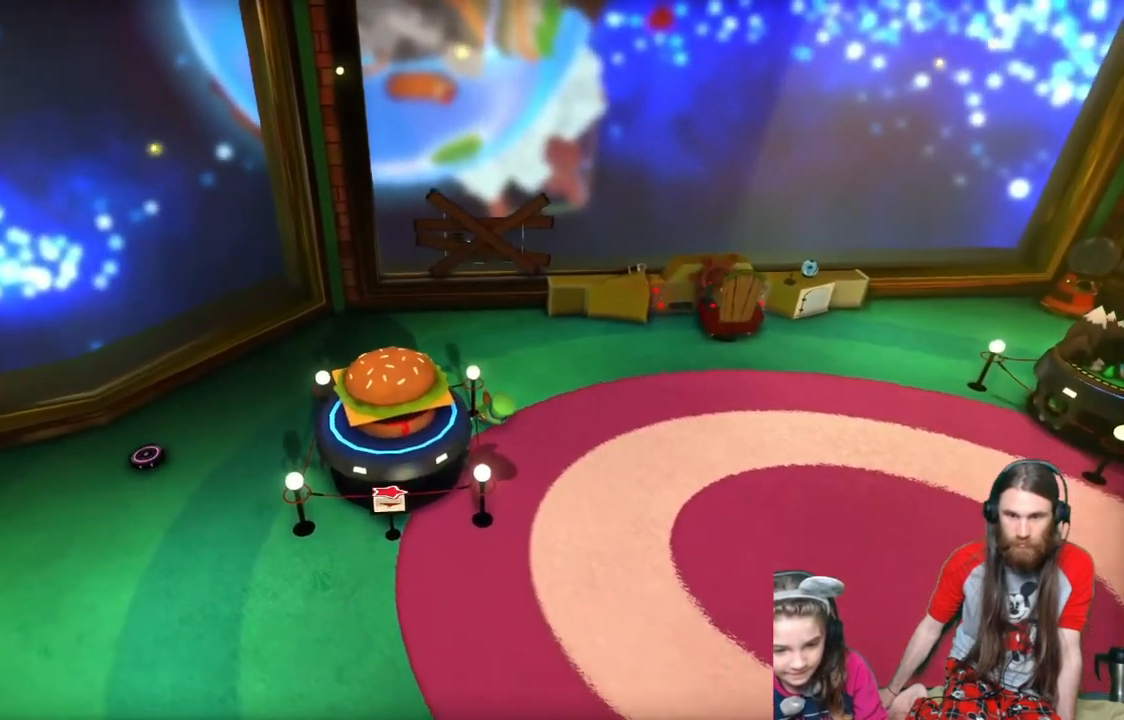
{"buttons": [], "left_stick": "center", "right_stick": "center", "events": [[250, "left_stick", "left"], [350, "left_stick", "center"]]}
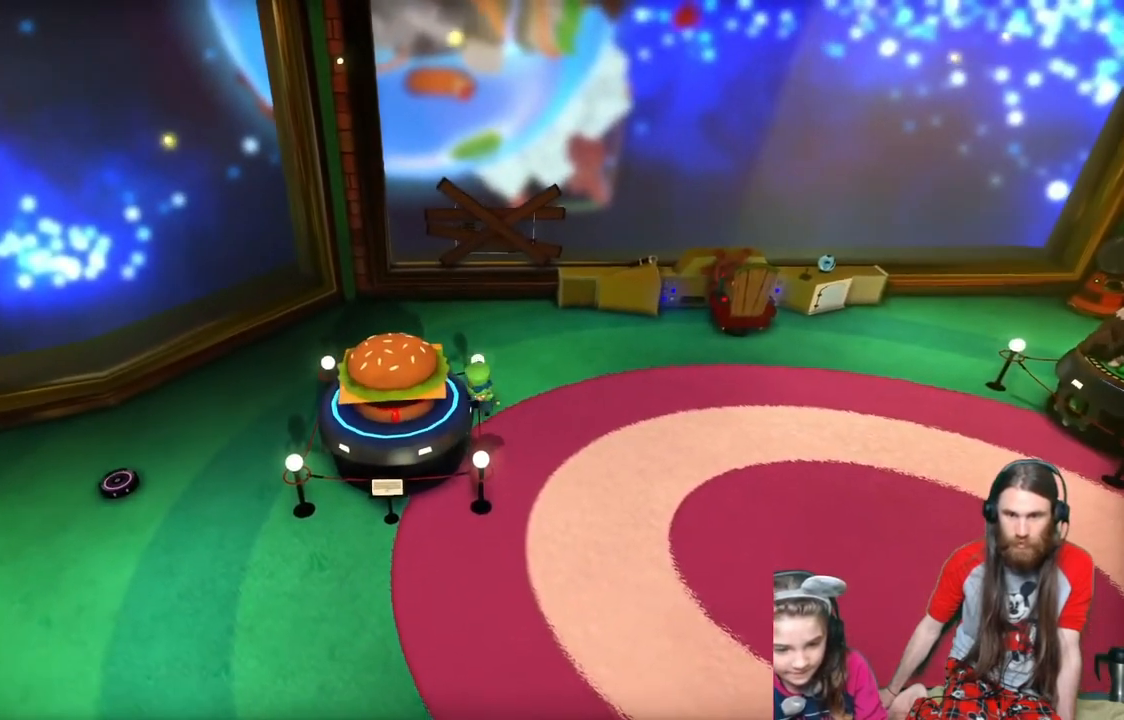
{"buttons": [], "left_stick": "center", "right_stick": "center", "events": []}
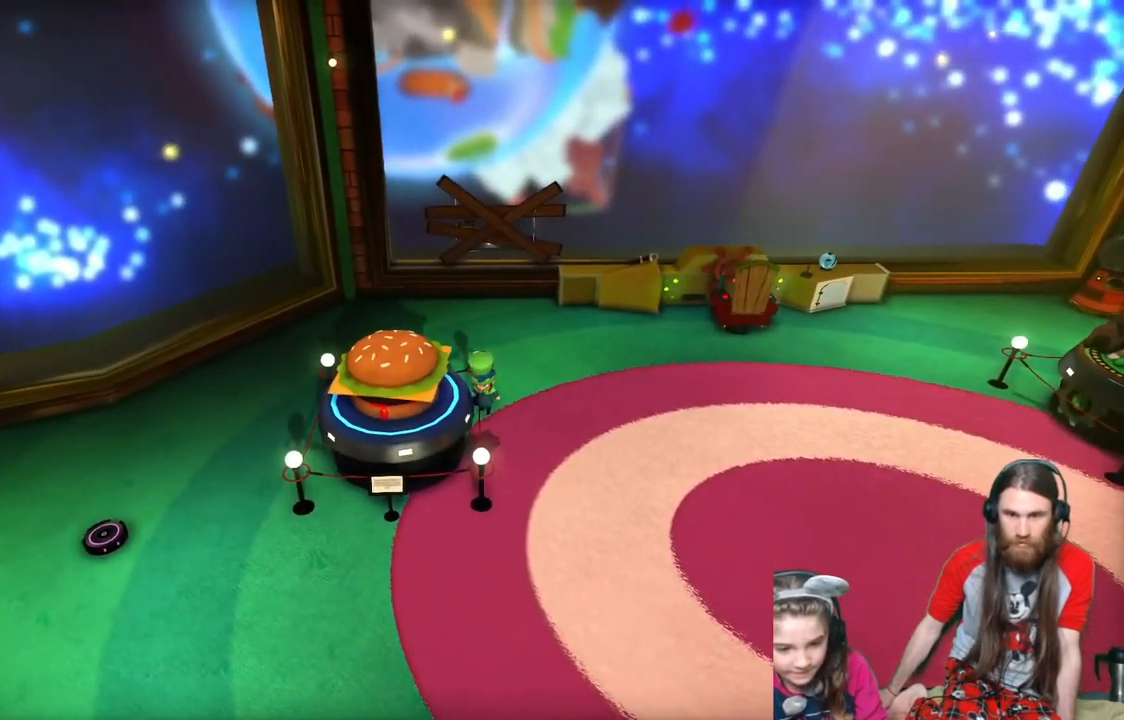
{"buttons": [], "left_stick": "center", "right_stick": "right", "events": [[133, "right_stick", "right"]]}
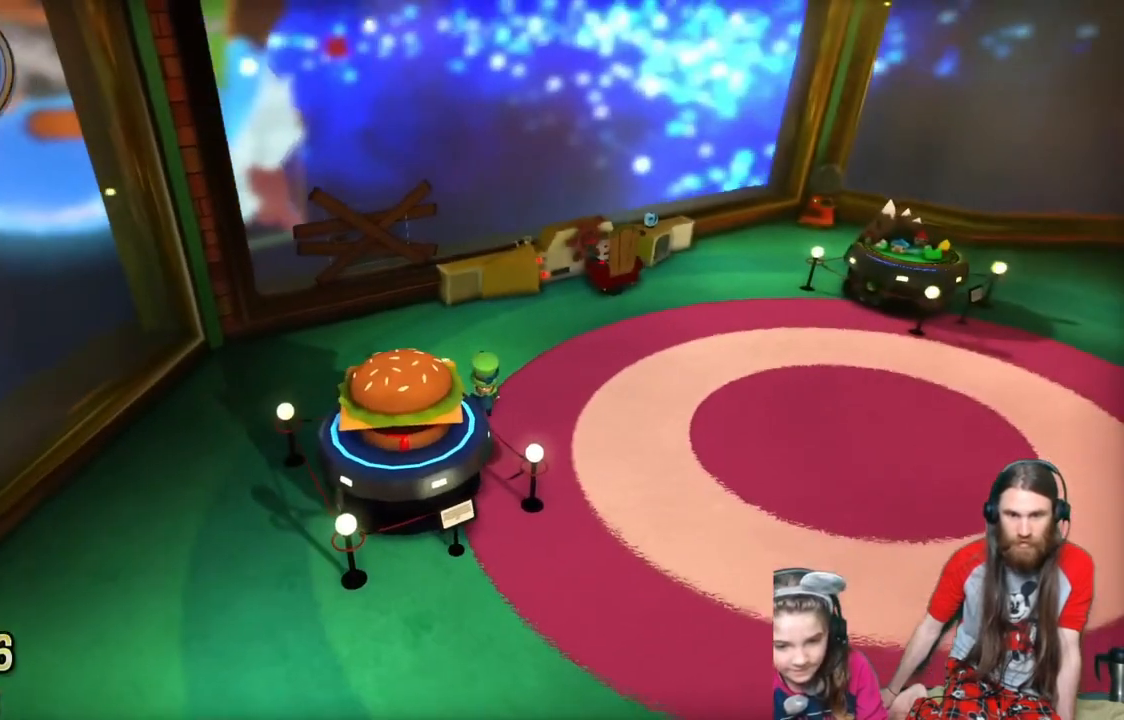
{"buttons": [], "left_stick": "center", "right_stick": "center", "events": [[17, "right_stick", "center"]]}
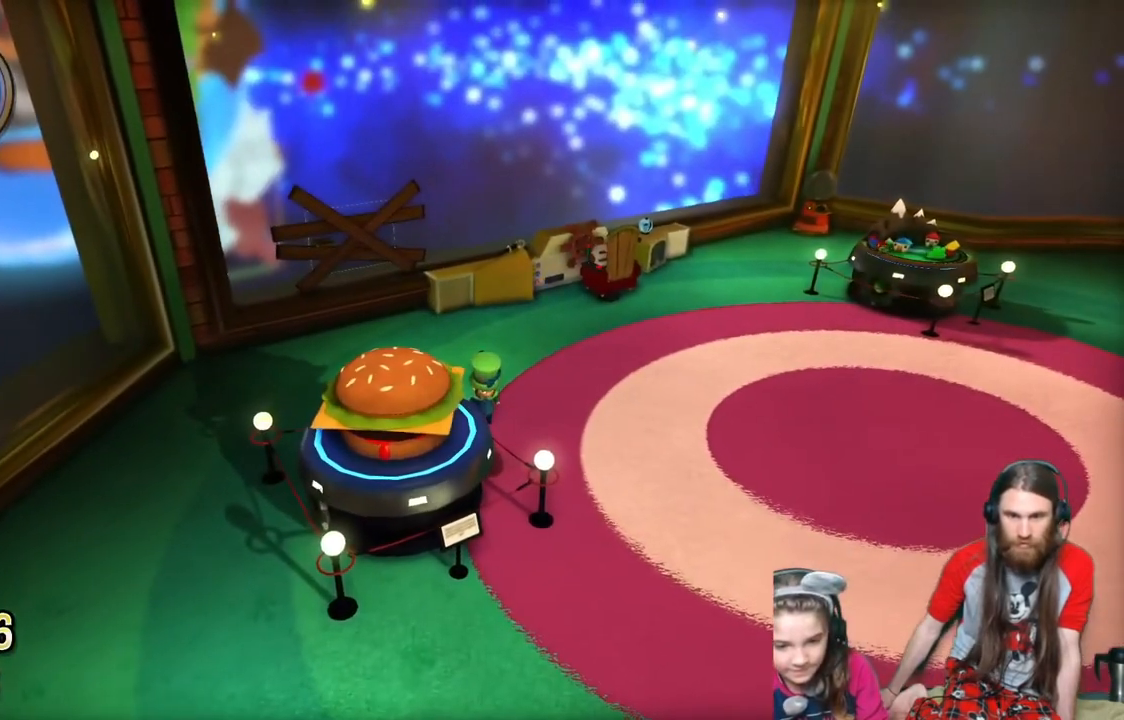
{"buttons": [], "left_stick": "center", "right_stick": "center", "events": []}
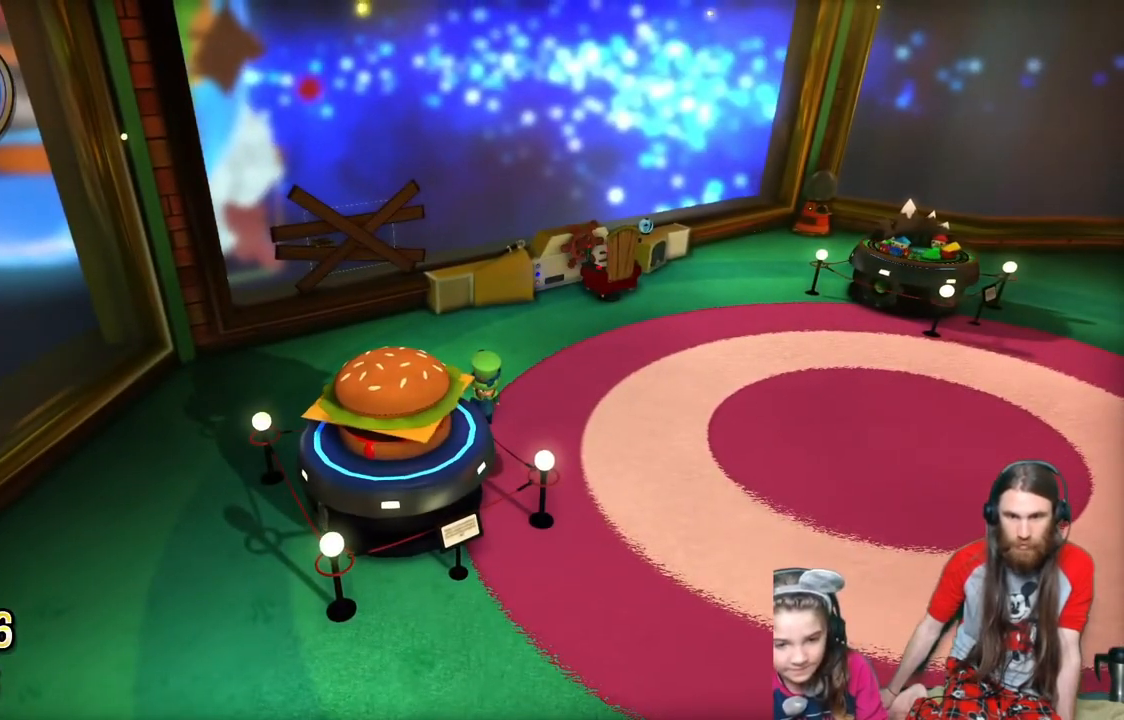
{"buttons": [], "left_stick": "up", "right_stick": "center", "events": [[234, "left_stick", "up"], [284, "A", "down"], [451, "A", "up"]]}
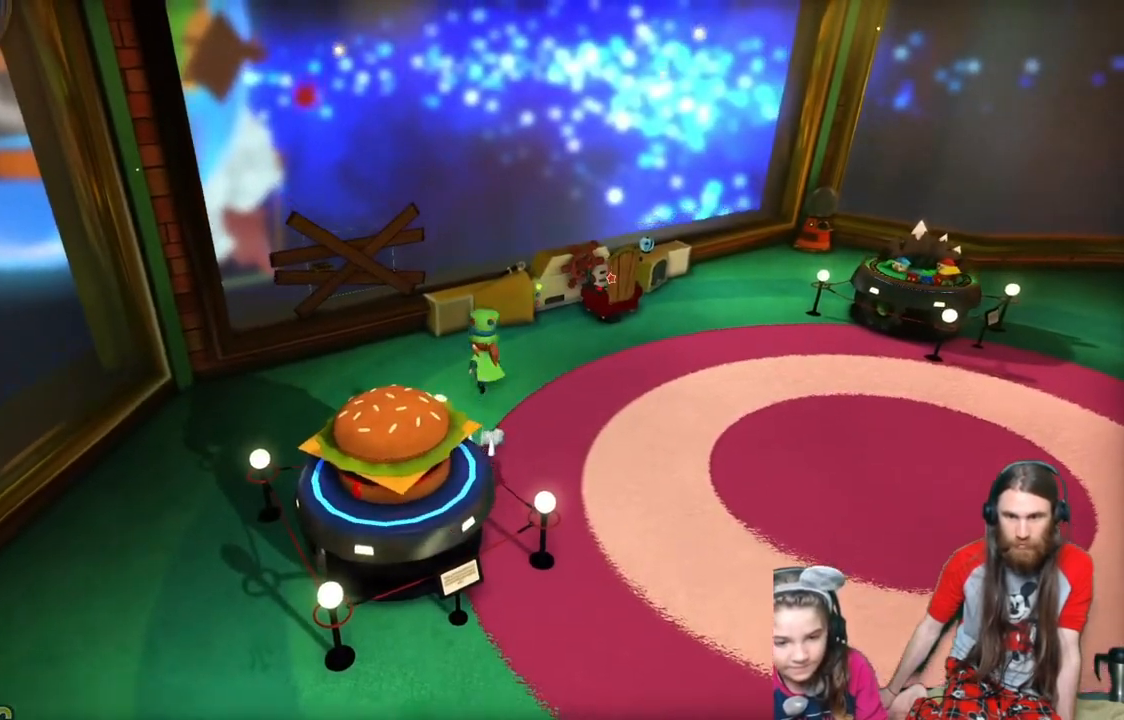
{"buttons": ["R2"], "left_stick": "up", "right_stick": "center", "events": [[50, "A", "down"], [300, "A", "up"], [317, "R2", "down"]]}
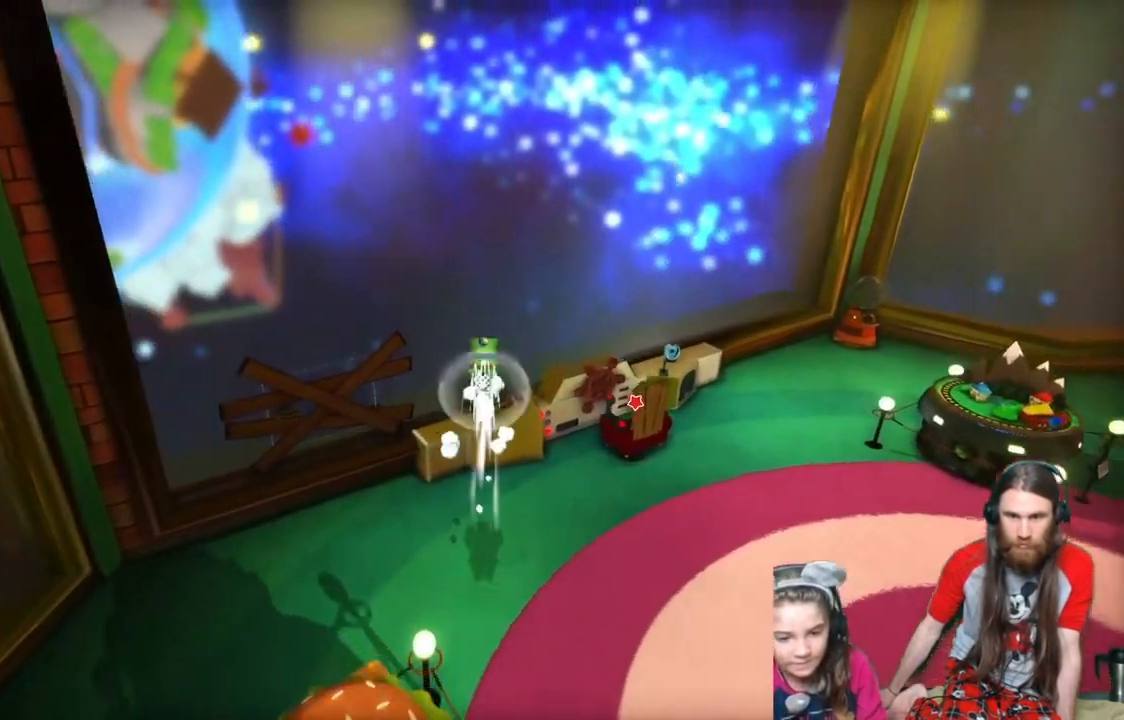
{"buttons": [], "left_stick": "up", "right_stick": "center", "events": [[134, "R2", "up"], [251, "A", "down"], [418, "A", "up"]]}
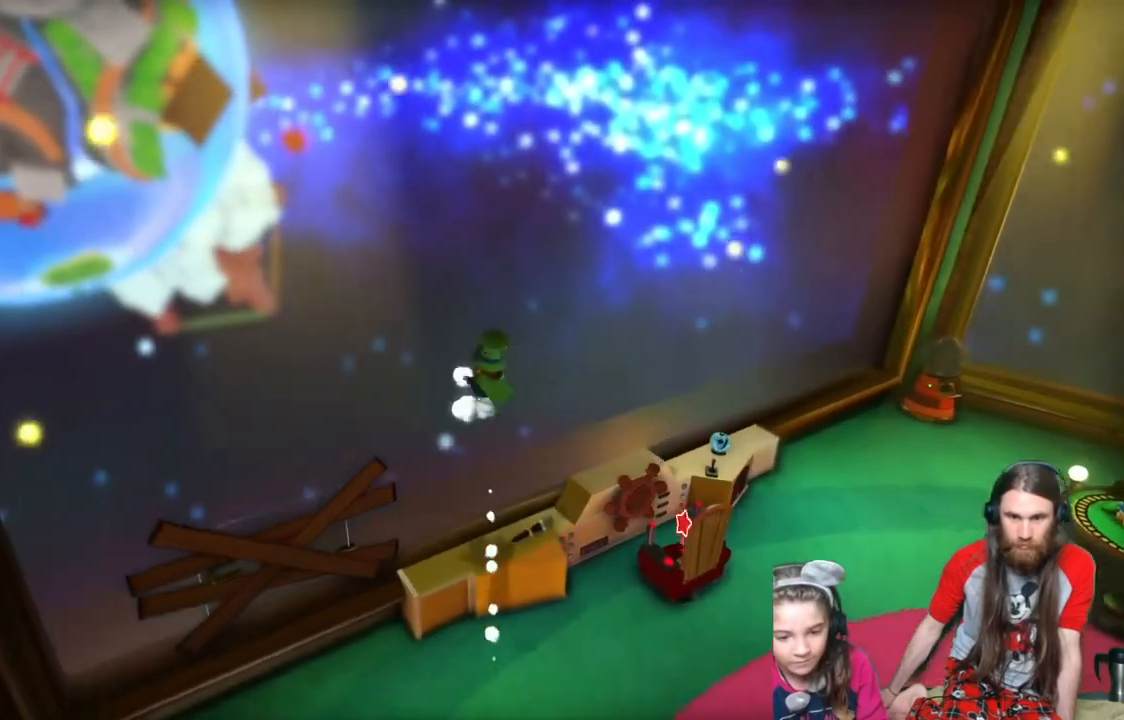
{"buttons": [], "left_stick": "center", "right_stick": "center", "events": [[17, "left_stick", "center"]]}
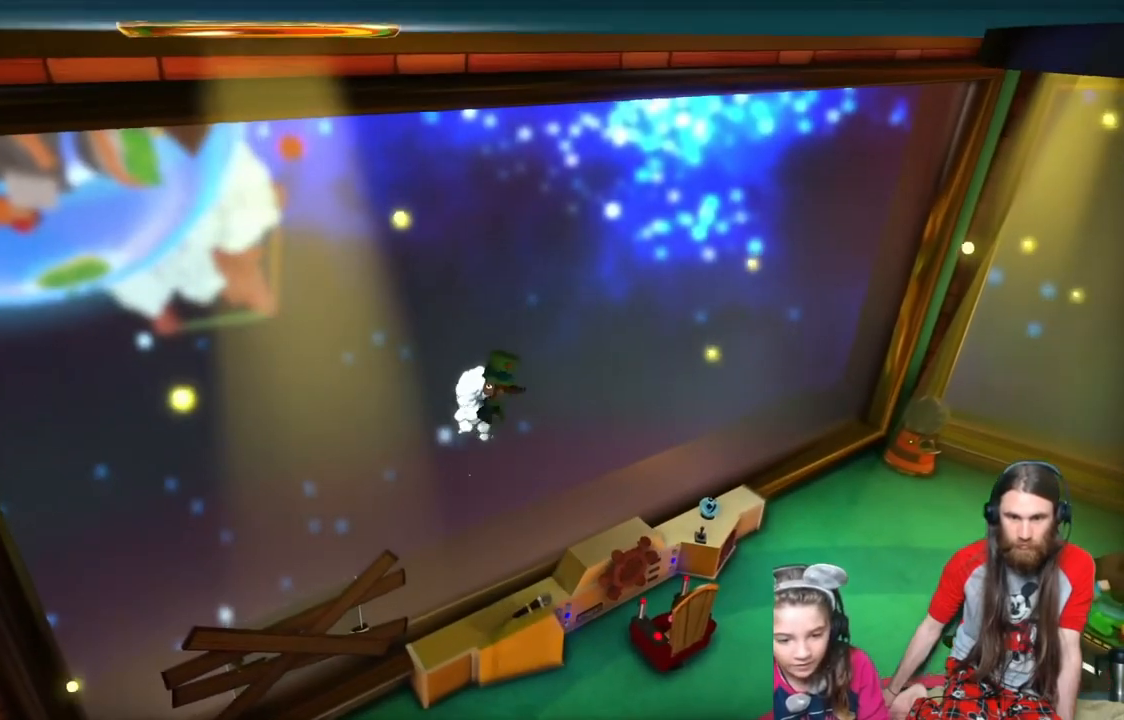
{"buttons": [], "left_stick": "center", "right_stick": "center", "events": []}